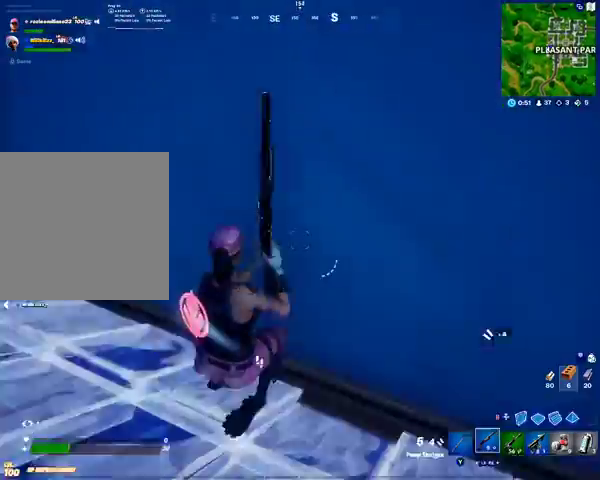
Gameplay with a controller (Xbox layout); each line is a JSON object with the inputs held at the frame after it. "events" lists button and stick changes between this image and that frame as [ms after this image, input, new state], when the widget could be followed in between.
{"buttons": [], "left_stick": "left", "right_stick": "up-left", "events": [[33, "left_stick", "down-right"], [67, "right_stick", "down"], [167, "right_stick", "center"], [267, "left_stick", "down"], [267, "right_stick", "up-left"], [467, "left_stick", "left"]]}
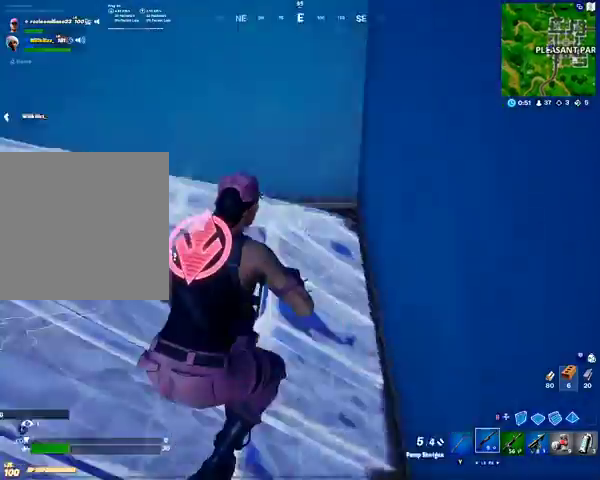
{"buttons": ["L3"], "left_stick": "right", "right_stick": "down-left", "events": [[33, "left_stick", "up-left"], [133, "left_stick", "up"], [133, "right_stick", "center"], [267, "left_stick", "up-right"], [267, "right_stick", "down-left"], [433, "L3", "down"], [467, "left_stick", "right"]]}
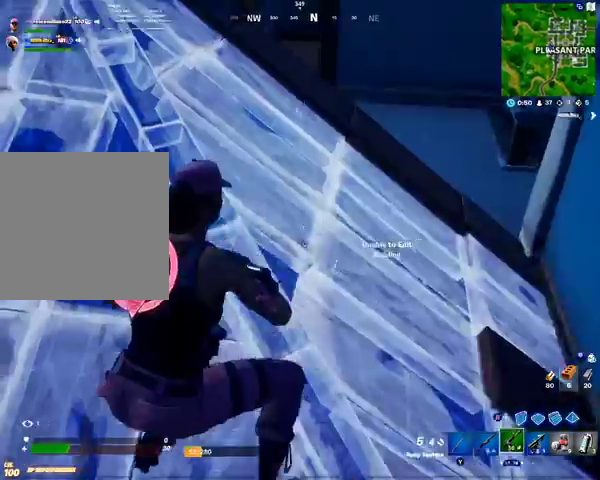
{"buttons": [], "left_stick": "down", "right_stick": "center"}
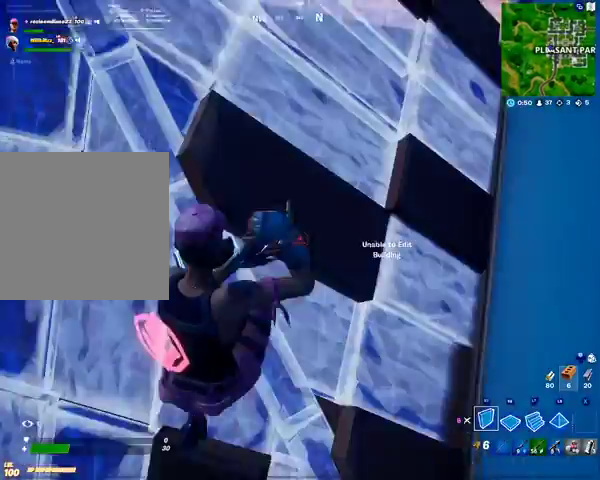
{"buttons": [], "left_stick": "center", "right_stick": "center", "events": [[233, "left_stick", "center"], [367, "B", "down"], [467, "B", "up"]]}
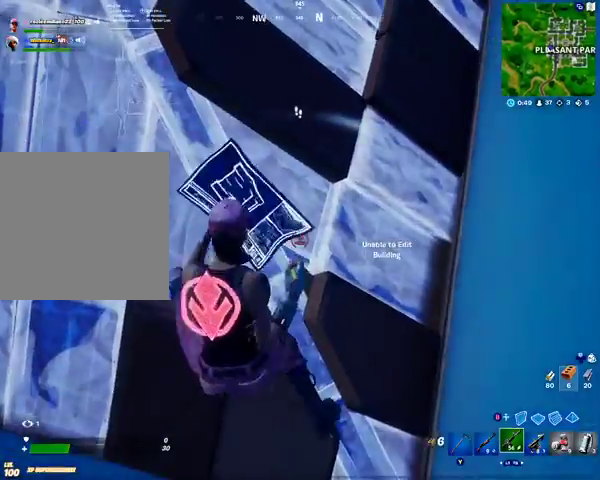
{"buttons": ["R1"], "left_stick": "center", "right_stick": "center", "events": [[267, "right_stick", "down-left"], [300, "L3", "down"], [367, "right_stick", "center"], [433, "R1", "down"], [467, "L3", "up"]]}
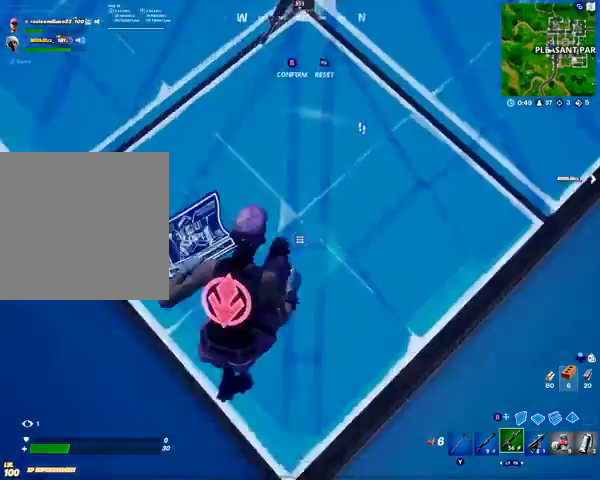
{"buttons": [], "left_stick": "center", "right_stick": "center", "events": [[33, "B", "down"], [100, "R1", "up"], [200, "B", "up"]]}
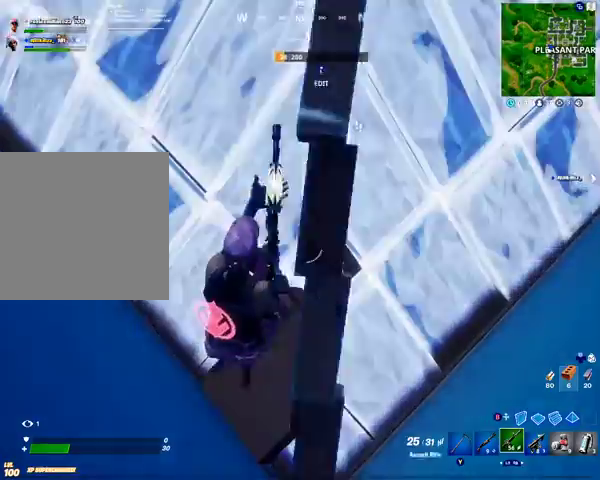
{"buttons": [], "left_stick": "center", "right_stick": "center", "events": [[167, "right_stick", "up"], [300, "right_stick", "center"]]}
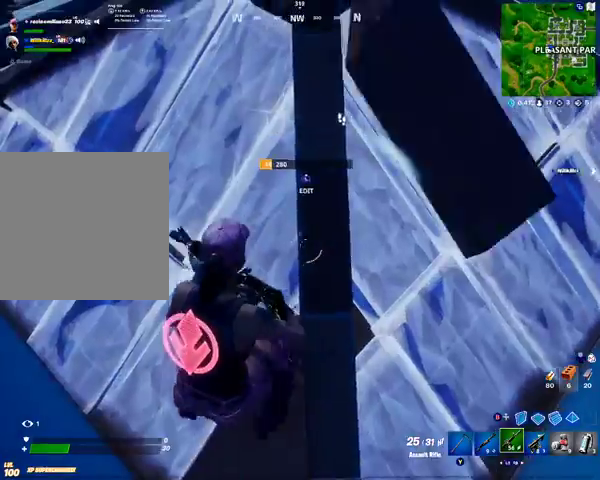
{"buttons": ["R2"], "left_stick": "center", "right_stick": "center", "events": [[67, "L3", "down"], [167, "L3", "up"], [433, "R2", "down"]]}
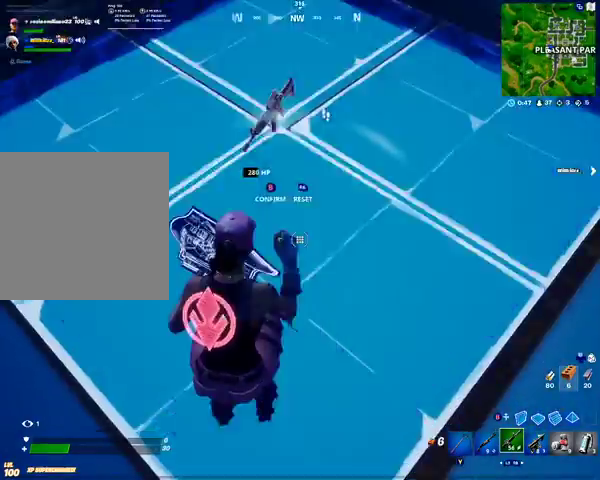
{"buttons": [], "left_stick": "up", "right_stick": "up", "events": [[67, "B", "down"], [133, "left_stick", "up"], [167, "R2", "up"], [200, "B", "up"], [367, "right_stick", "up"]]}
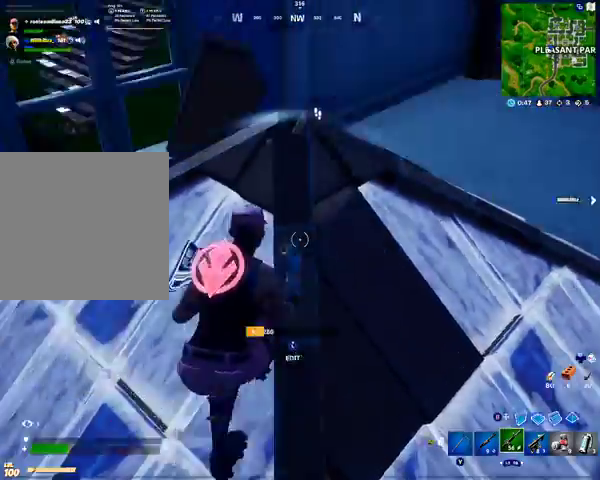
{"buttons": [], "left_stick": "center", "right_stick": "center", "events": [[167, "left_stick", "center"], [200, "right_stick", "center"], [367, "left_stick", "down"], [367, "right_stick", "down"], [467, "left_stick", "center"], [467, "right_stick", "center"]]}
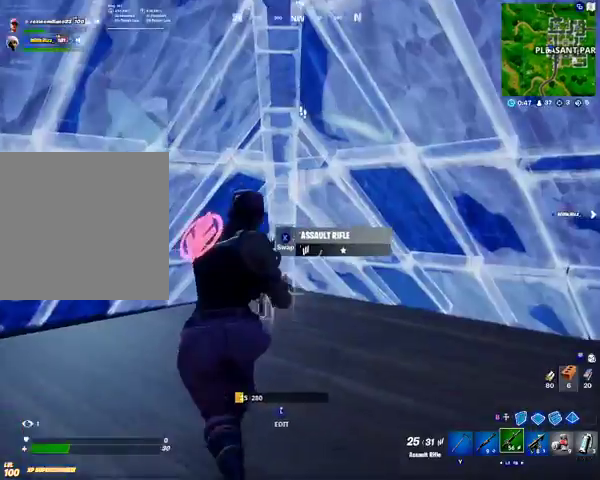
{"buttons": ["B"], "left_stick": "center", "right_stick": "center"}
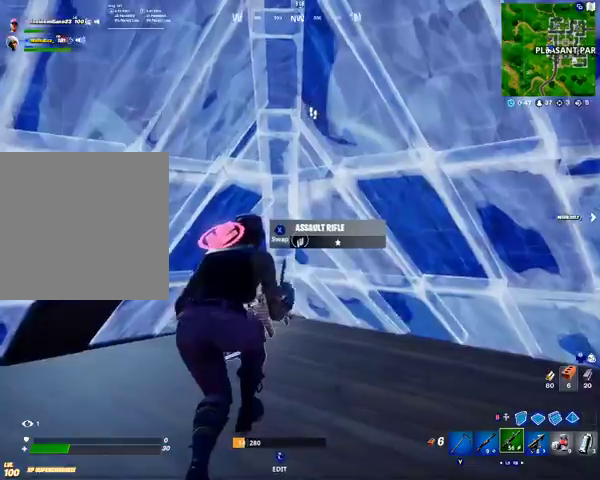
{"buttons": [], "left_stick": "up-right", "right_stick": "center", "events": [[67, "B", "up"], [300, "L1", "down"], [367, "left_stick", "up"], [467, "L1", "up"], [467, "left_stick", "up-right"]]}
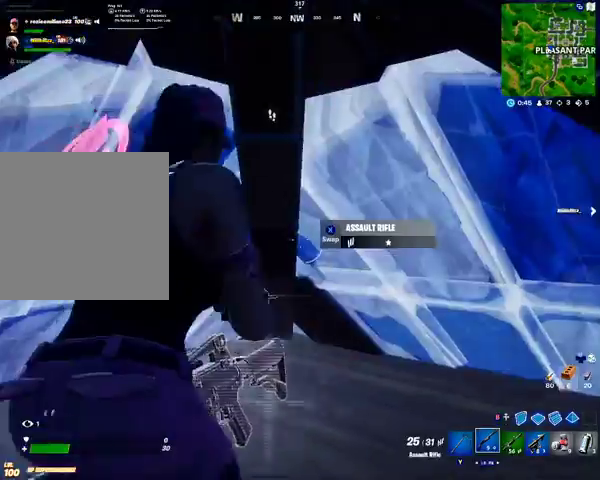
{"buttons": [], "left_stick": "center", "right_stick": "center", "events": [[67, "L1", "down"], [433, "L1", "up"], [433, "left_stick", "center"]]}
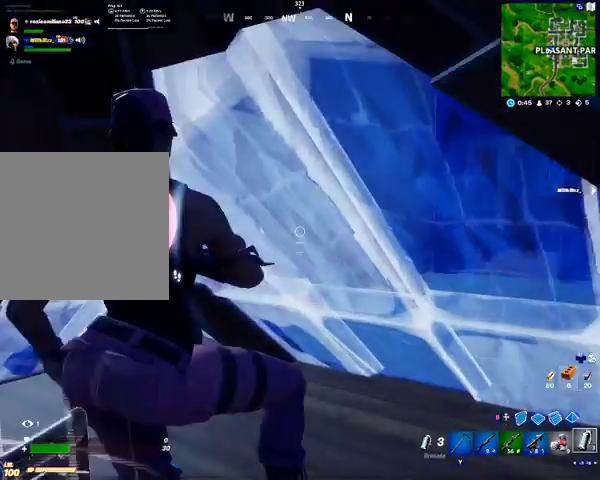
{"buttons": [], "left_stick": "center", "right_stick": "center", "events": [[67, "R2", "down"], [200, "R2", "up"]]}
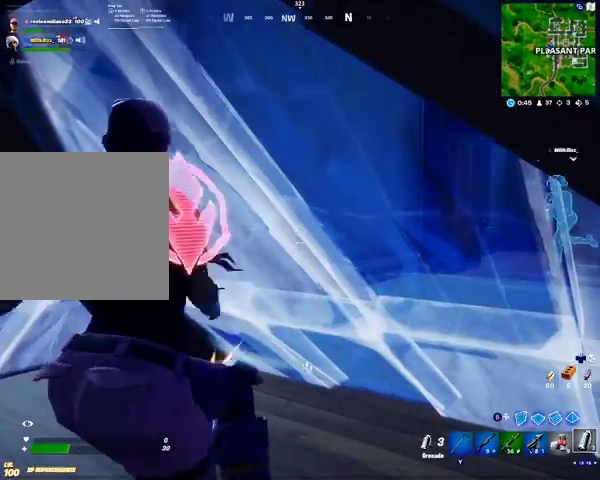
{"buttons": [], "left_stick": "center", "right_stick": "center", "events": [[67, "DPAD_RIGHT", "down"], [467, "DPAD_RIGHT", "up"]]}
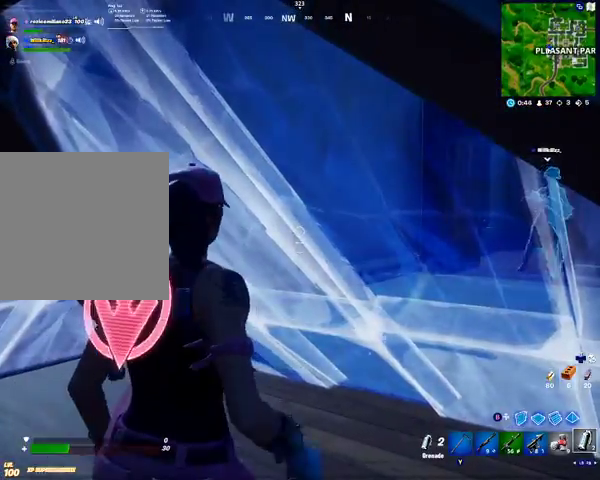
{"buttons": [], "left_stick": "down-left", "right_stick": "center", "events": [[167, "right_stick", "down-left"], [267, "right_stick", "center"], [300, "left_stick", "down-left"]]}
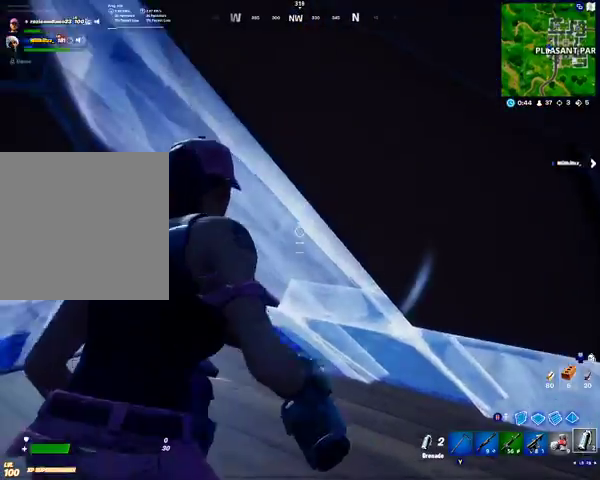
{"buttons": ["B", "R2"], "left_stick": "up-right", "right_stick": "center", "events": [[33, "left_stick", "right"], [67, "L3", "down"], [100, "right_stick", "down"], [167, "R2", "down"], [200, "right_stick", "center"], [267, "L3", "up"], [267, "left_stick", "up-right"], [433, "B", "down"]]}
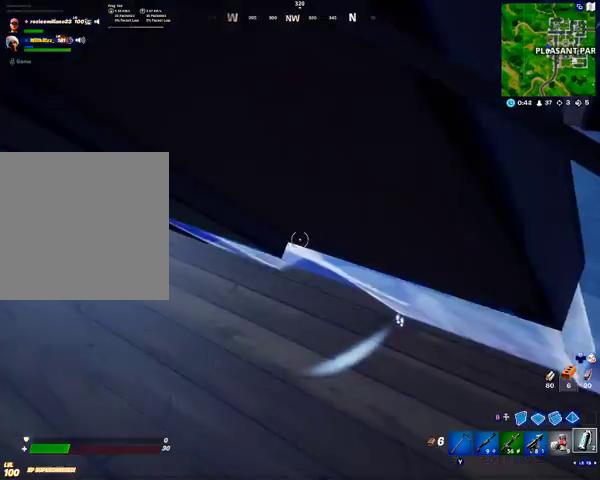
{"buttons": [], "left_stick": "up-right", "right_stick": "center", "events": [[67, "B", "up"], [100, "left_stick", "right"], [167, "R2", "up"], [300, "A", "down"], [333, "left_stick", "up-right"], [433, "A", "up"]]}
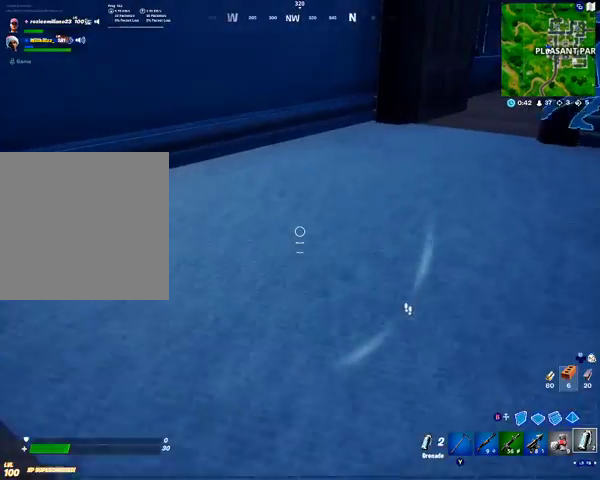
{"buttons": [], "left_stick": "up", "right_stick": "center", "events": [[167, "left_stick", "up"], [167, "right_stick", "right"], [433, "right_stick", "center"]]}
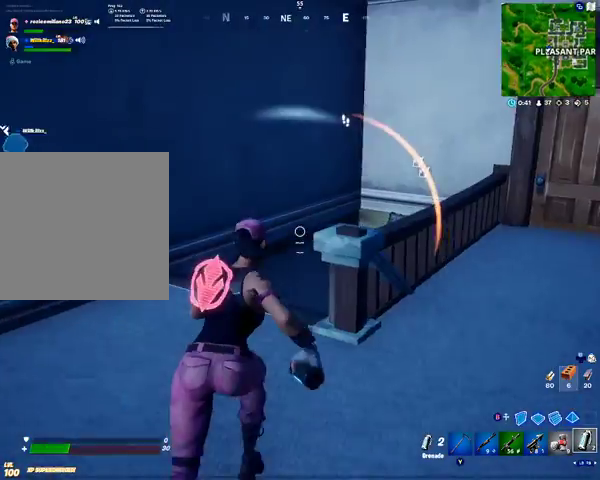
{"buttons": [], "left_stick": "up-right", "right_stick": "center", "events": [[100, "right_stick", "right"], [200, "left_stick", "up-right"], [267, "right_stick", "center"]]}
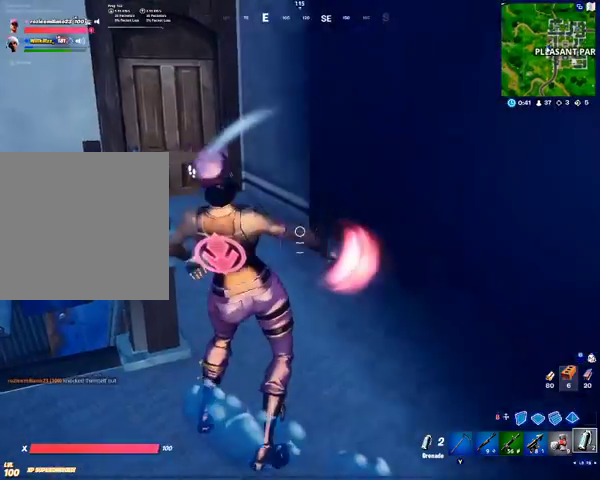
{"buttons": [], "left_stick": "down-right", "right_stick": "left", "events": [[433, "right_stick", "left"], [500, "left_stick", "down-right"]]}
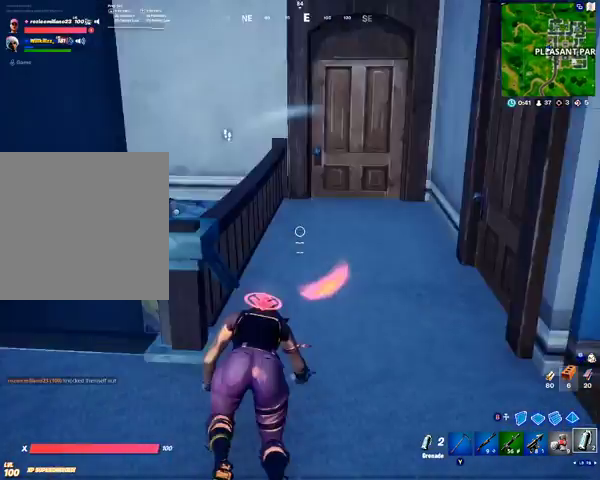
{"buttons": [], "left_stick": "up-right", "right_stick": "center", "events": [[67, "left_stick", "down"], [167, "left_stick", "down-left"], [233, "right_stick", "center"], [267, "left_stick", "left"], [400, "left_stick", "up-right"]]}
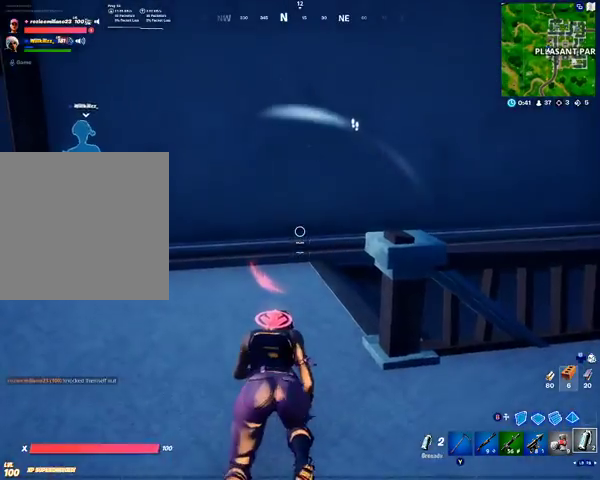
{"buttons": [], "left_stick": "down", "right_stick": "center", "events": [[167, "left_stick", "right"], [167, "right_stick", "left"], [267, "left_stick", "down-right"], [367, "left_stick", "down"], [367, "right_stick", "center"]]}
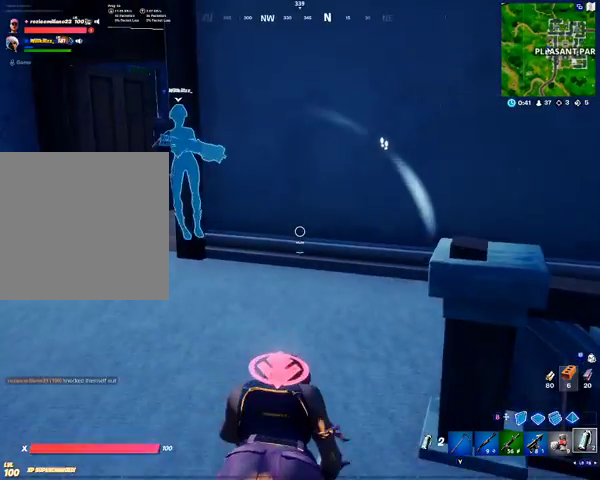
{"buttons": [], "left_stick": "right", "right_stick": "right", "events": [[67, "left_stick", "down-right"], [100, "right_stick", "left"], [167, "left_stick", "right"], [267, "right_stick", "center"], [467, "right_stick", "right"]]}
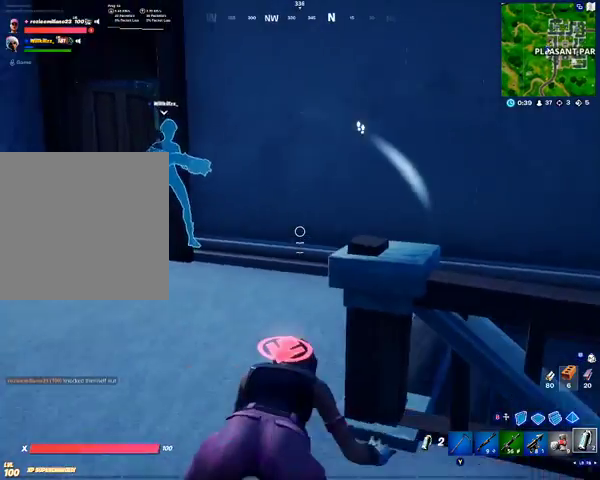
{"buttons": [], "left_stick": "right", "right_stick": "left", "events": [[100, "right_stick", "center"], [167, "L1", "down"], [267, "L1", "up"], [400, "right_stick", "left"]]}
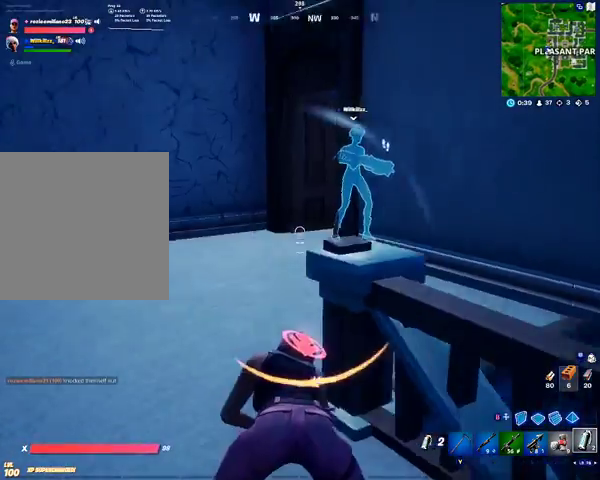
{"buttons": [], "left_stick": "center", "right_stick": "center", "events": [[67, "right_stick", "center"], [100, "left_stick", "down-right"], [267, "left_stick", "center"]]}
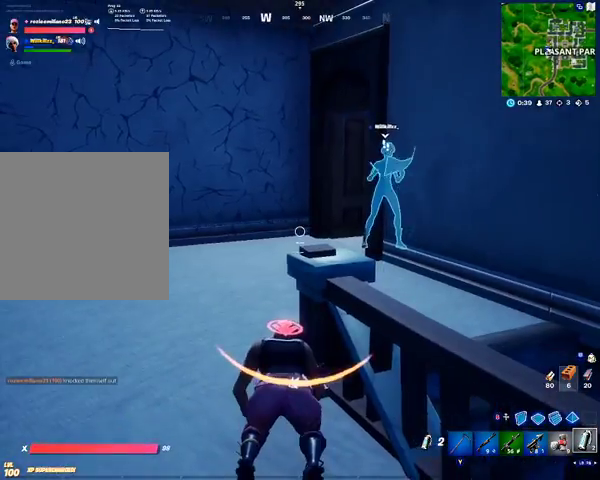
{"buttons": ["DPAD_RIGHT"], "left_stick": "center", "right_stick": "center", "events": [[33, "DPAD_RIGHT", "down"], [200, "right_stick", "left"], [367, "right_stick", "center"]]}
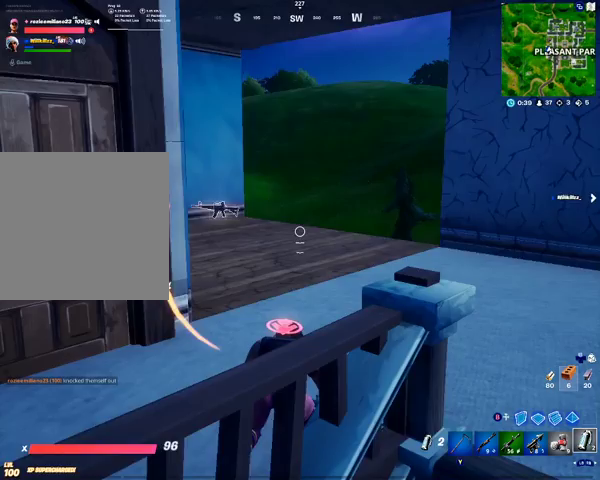
{"buttons": ["DPAD_RIGHT"], "left_stick": "center", "right_stick": "center", "events": [[200, "right_stick", "left"], [400, "right_stick", "center"]]}
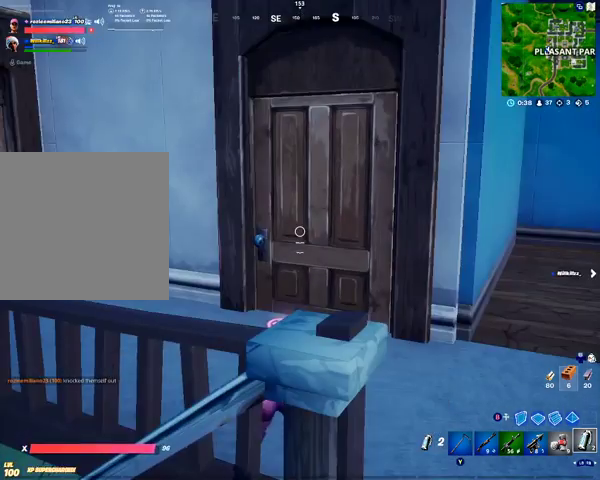
{"buttons": ["DPAD_RIGHT"], "left_stick": "center", "right_stick": "center", "events": [[200, "right_stick", "left"], [400, "right_stick", "center"]]}